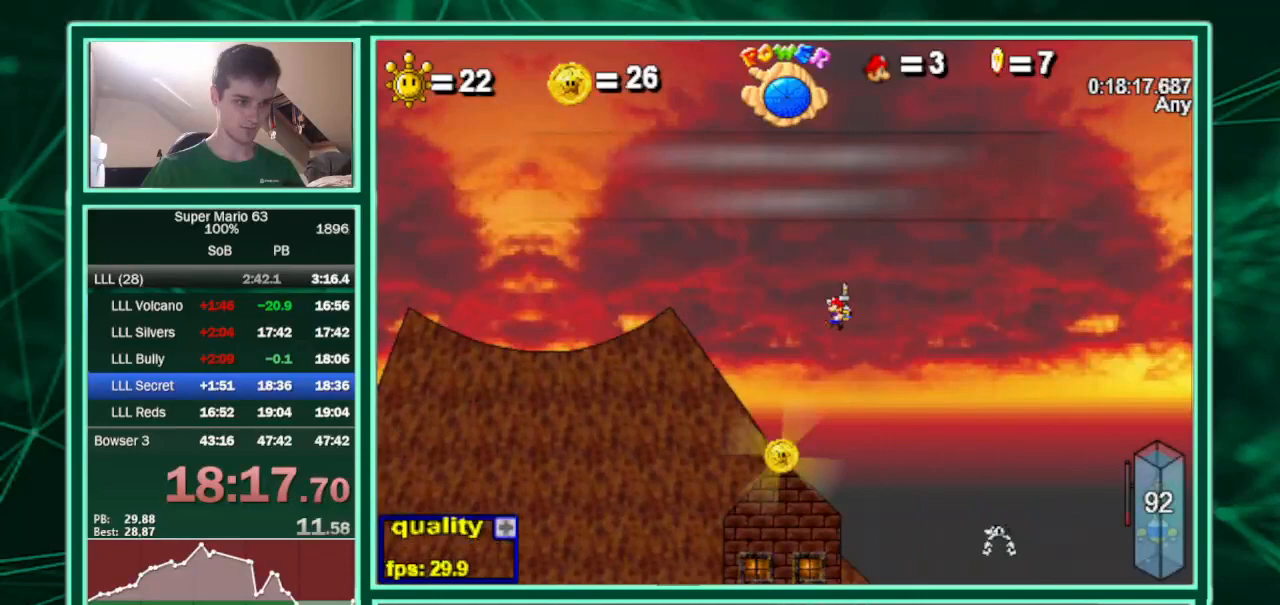
Gameplay with keyboard; each line is a JSON object with the keys held at the frame after it. "events" lists presses ("down") and releases ("up") of "c", "down", "equals", "left", "minus", "p", "right", "semicolon", "shift", "up", "x" and "z" between this image and that frame as [ms after this image, input, new state], when the widget could be followed in between. No other keys are recorded. Mouse input is not recorded.
{"keys": [], "events": [[167, "left", "up"]]}
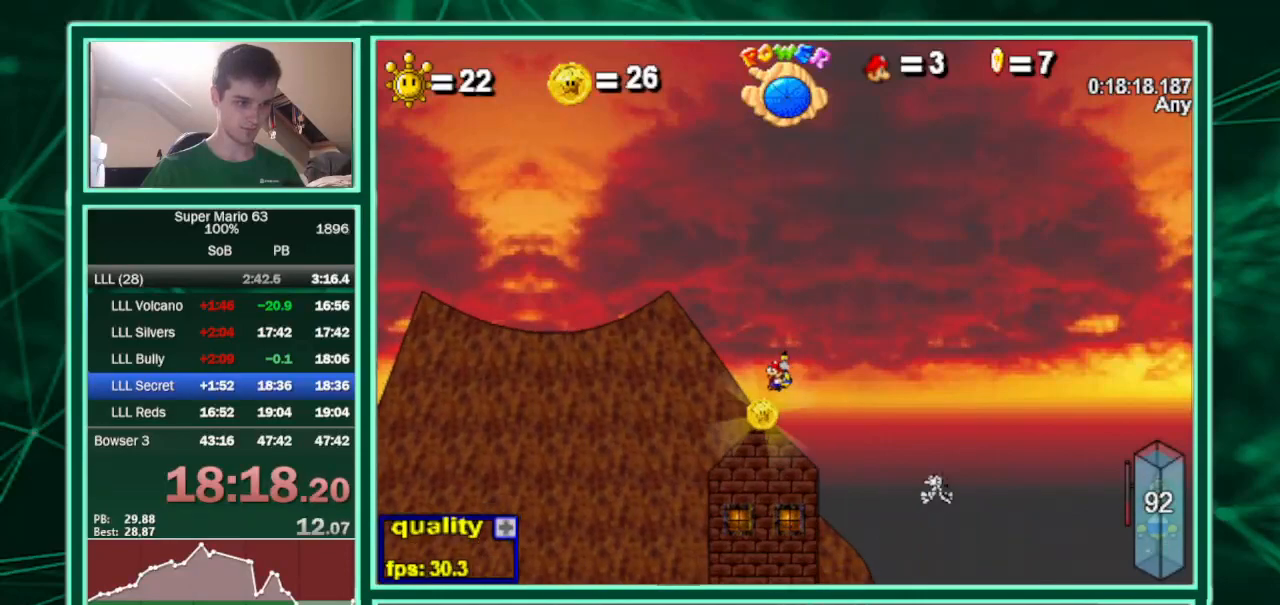
{"keys": ["c"], "events": [[233, "c", "down"]]}
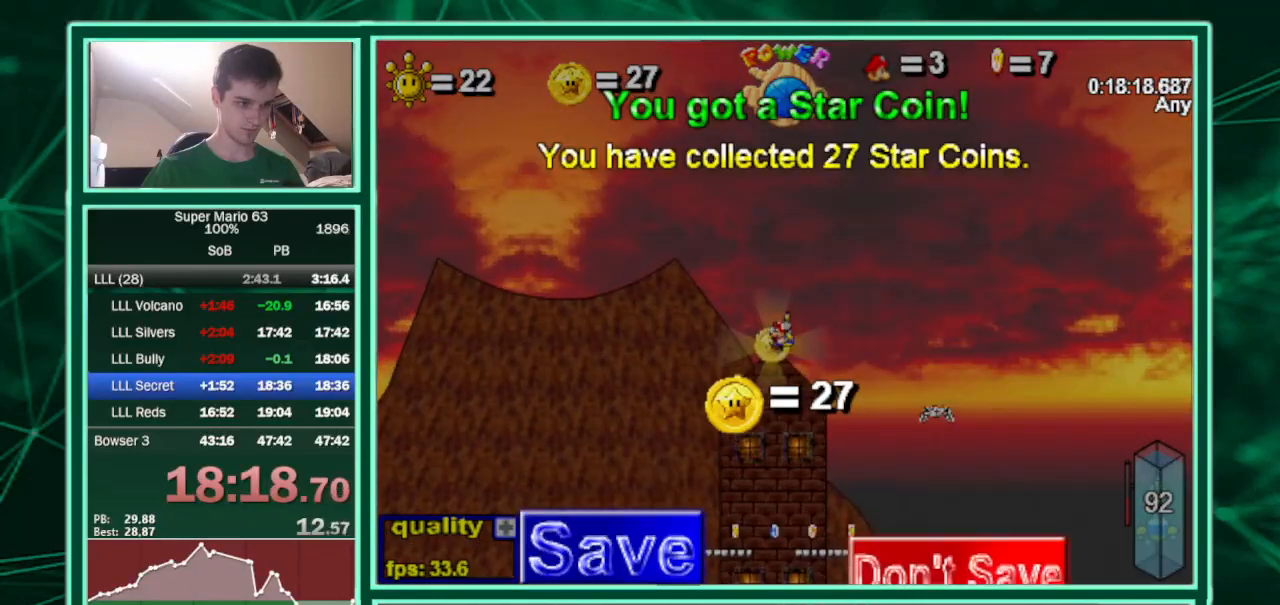
{"keys": ["c"], "events": []}
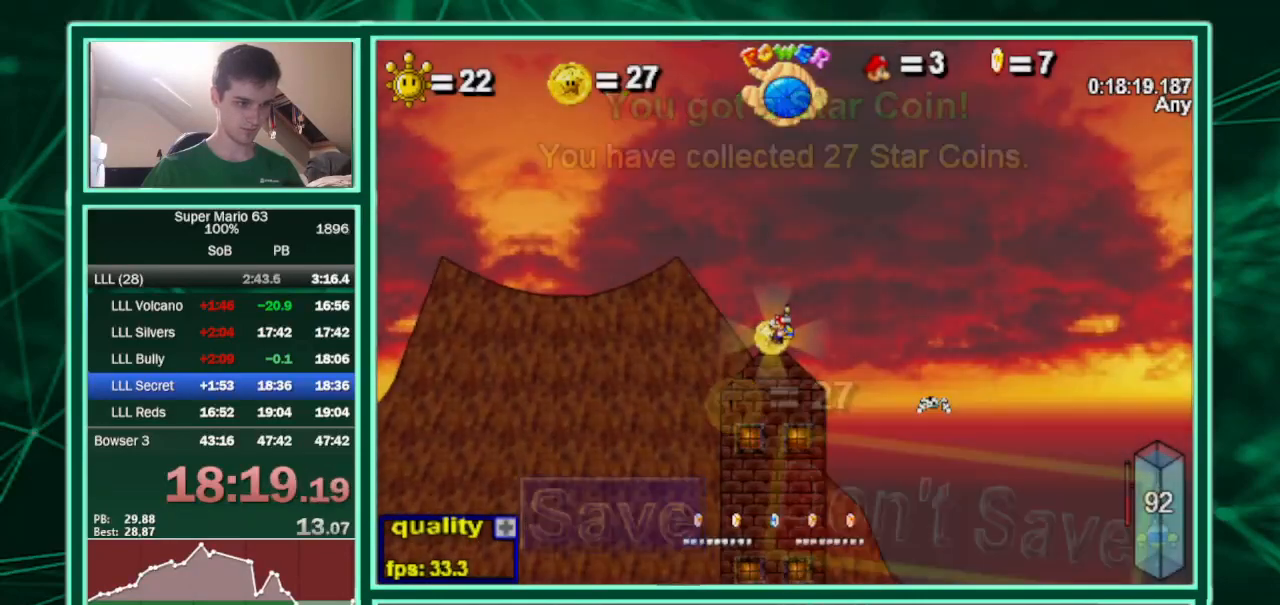
{"keys": ["left"], "events": [[200, "c", "up"], [300, "shift", "down"], [400, "shift", "up"], [433, "left", "down"]]}
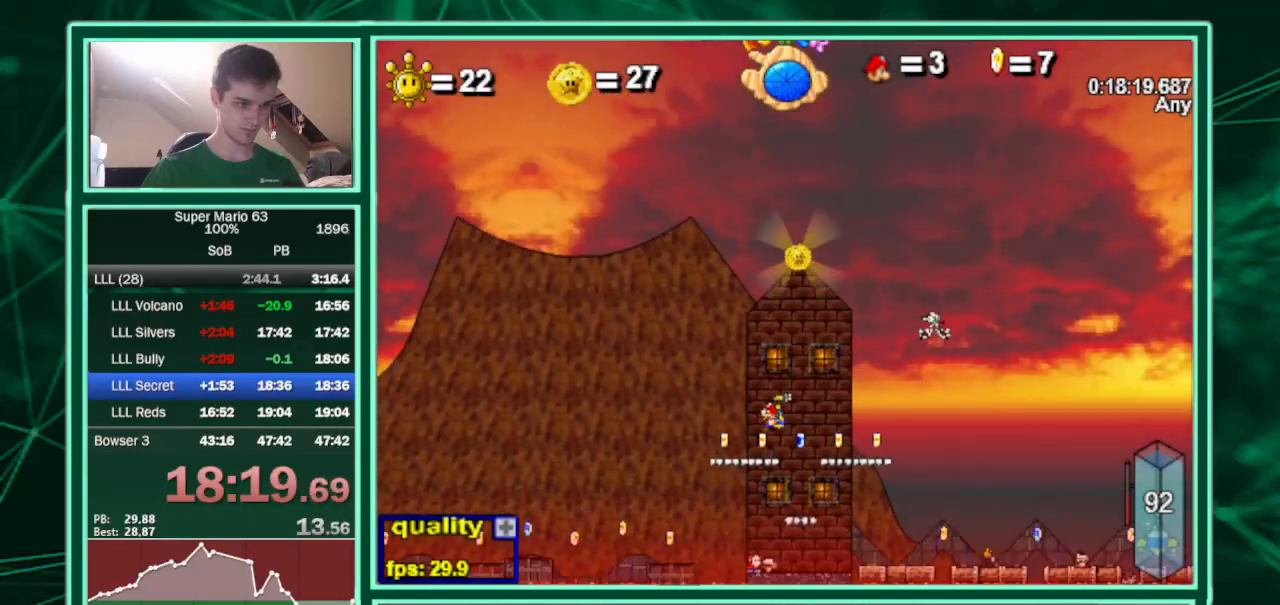
{"keys": ["c", "left"], "events": [[33, "c", "down"], [33, "minus", "down"], [333, "minus", "up"]]}
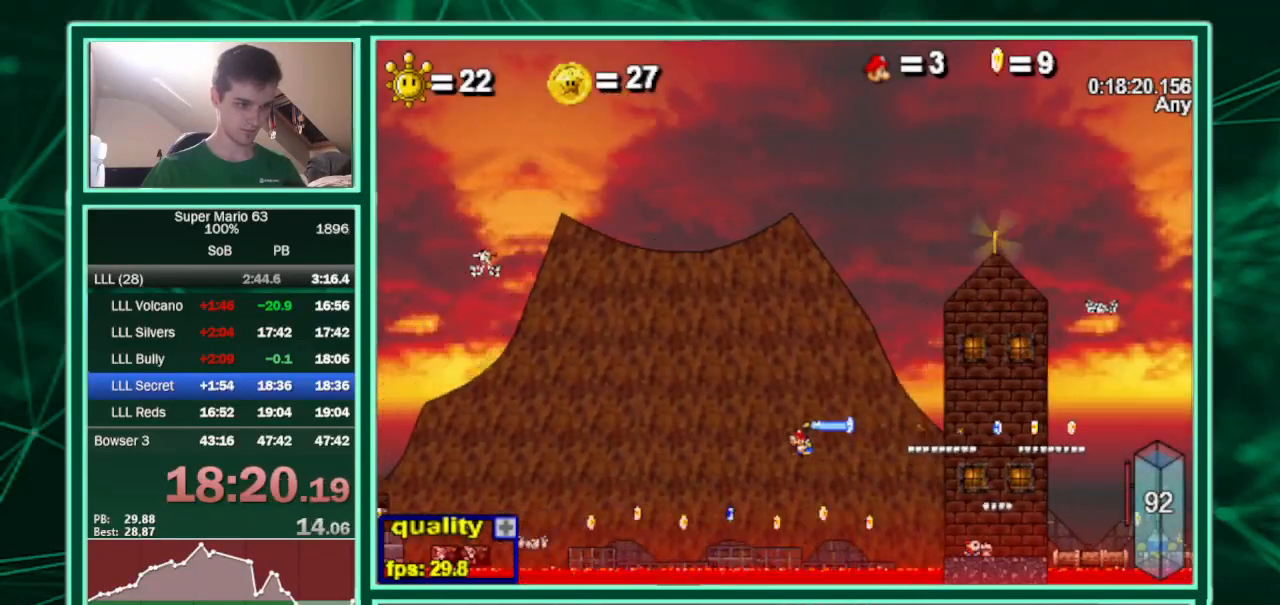
{"keys": ["c", "left", "up"], "events": [[167, "up", "down"], [433, "up", "up"], [467, "up", "down"]]}
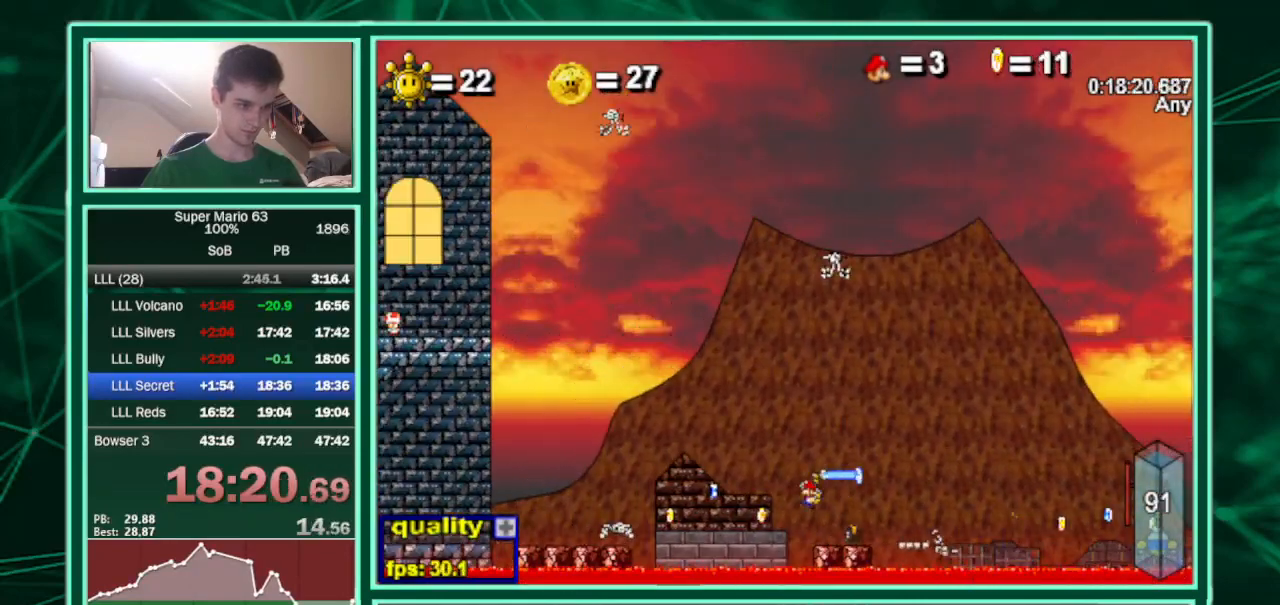
{"keys": ["c", "left", "up"], "events": []}
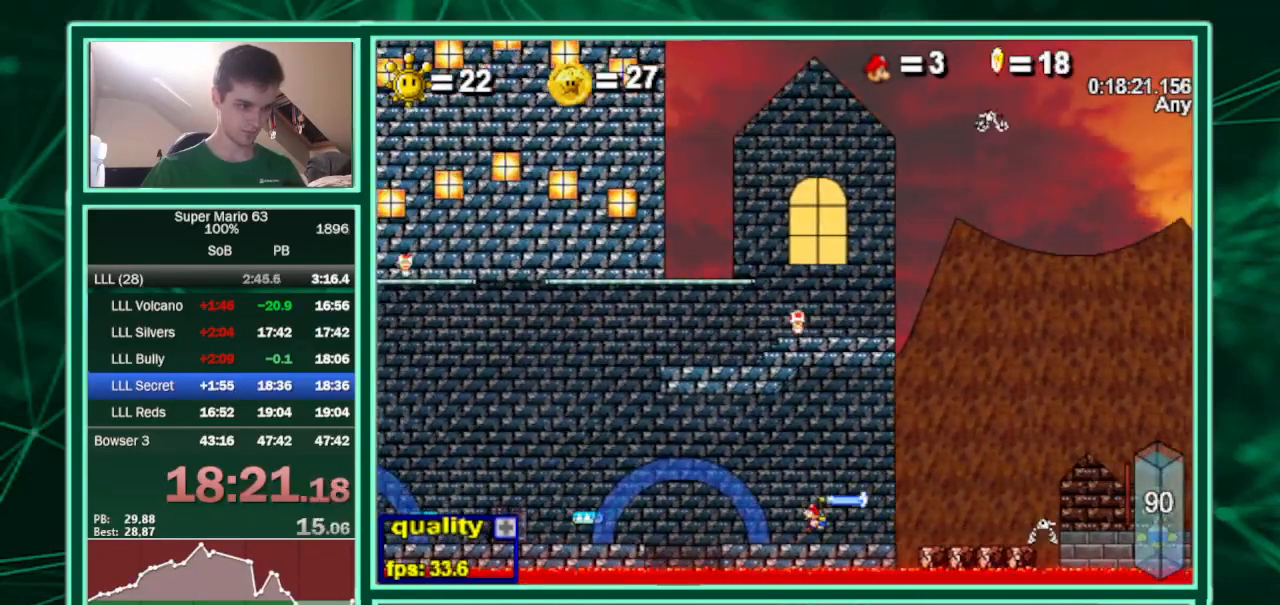
{"keys": ["c", "up"], "events": [[467, "left", "up"]]}
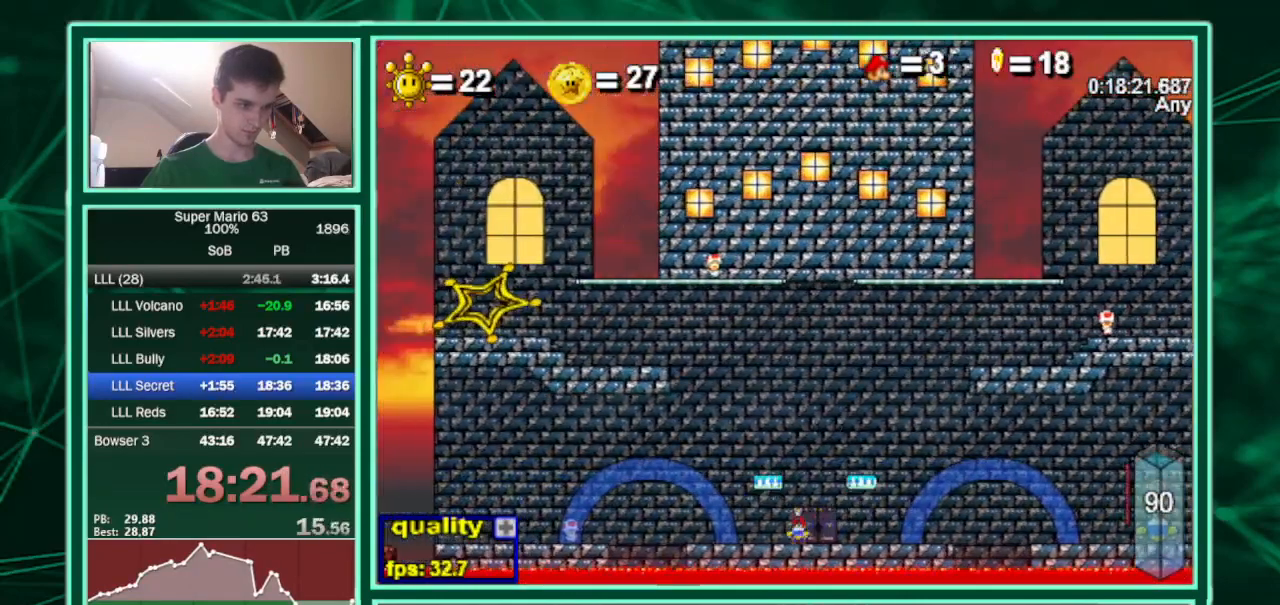
{"keys": ["c", "left"], "events": [[167, "c", "up"], [200, "up", "up"], [233, "c", "down"], [233, "left", "down"]]}
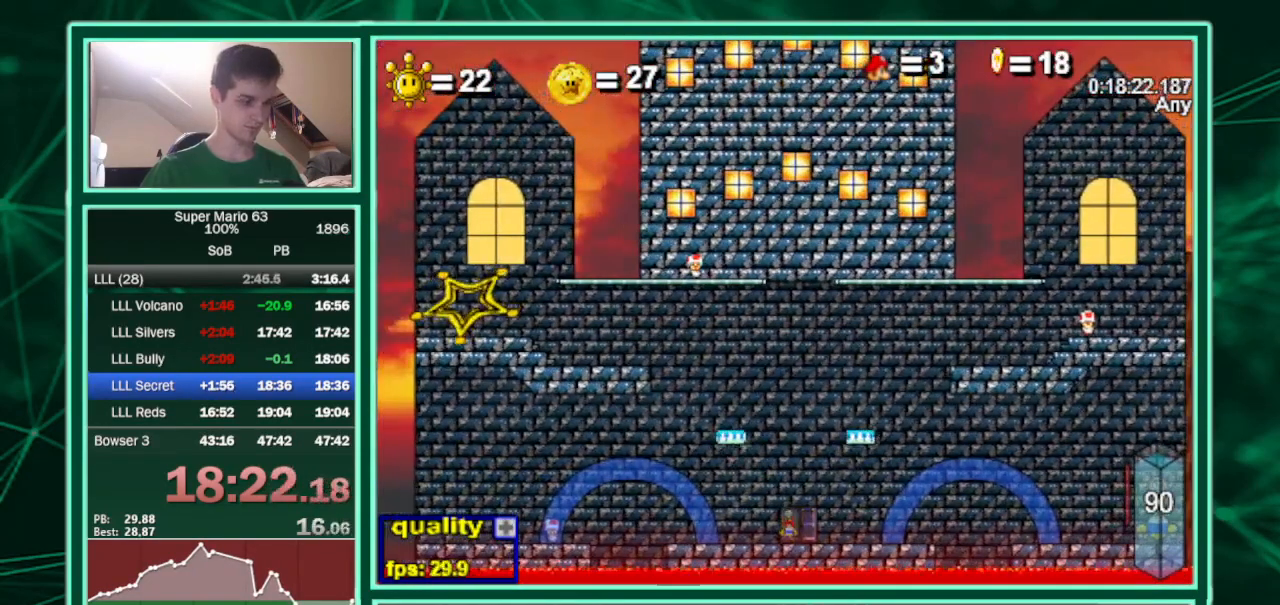
{"keys": ["c", "left"], "events": []}
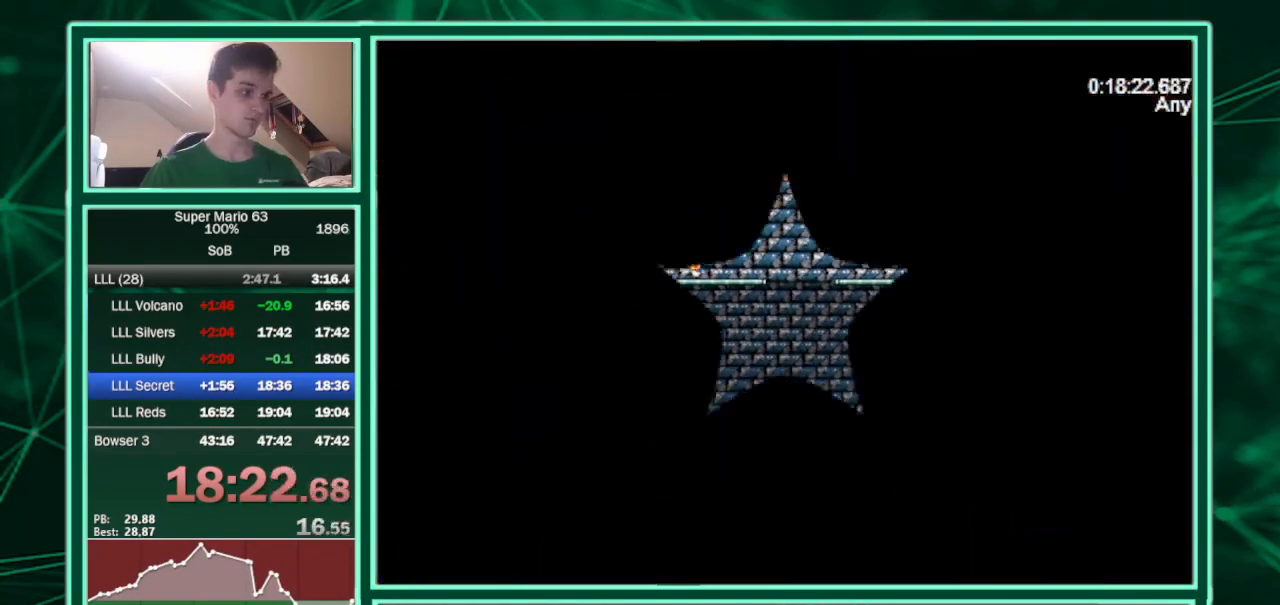
{"keys": ["c", "left"], "events": []}
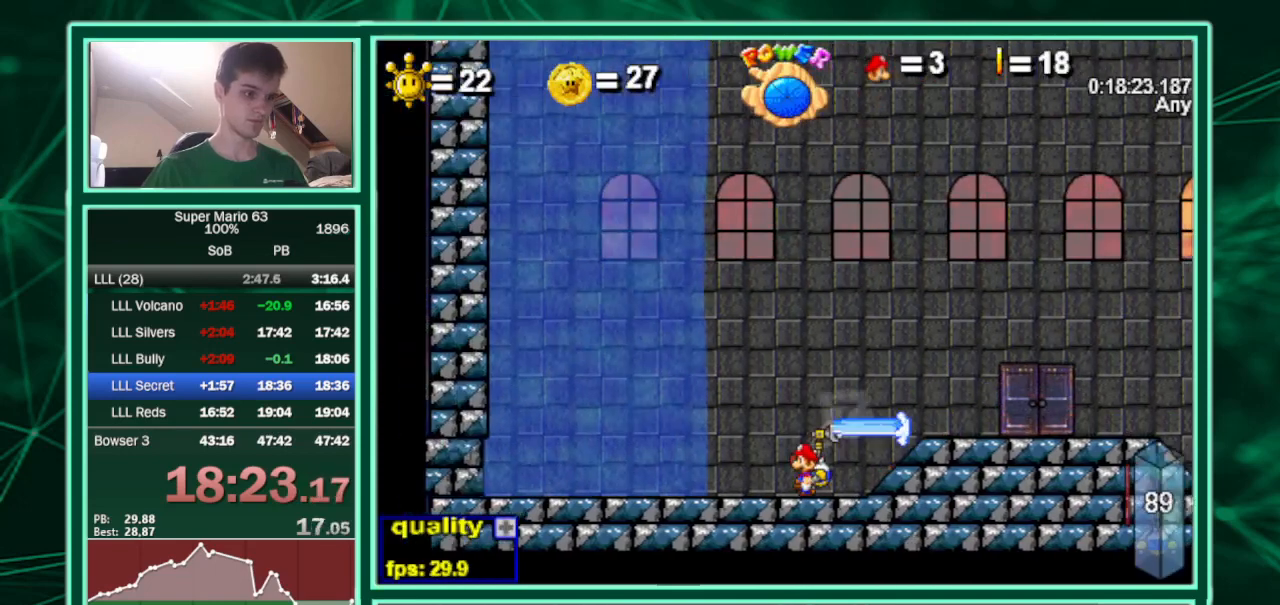
{"keys": ["left"], "events": [[200, "c", "up"], [400, "x", "down"], [467, "x", "up"]]}
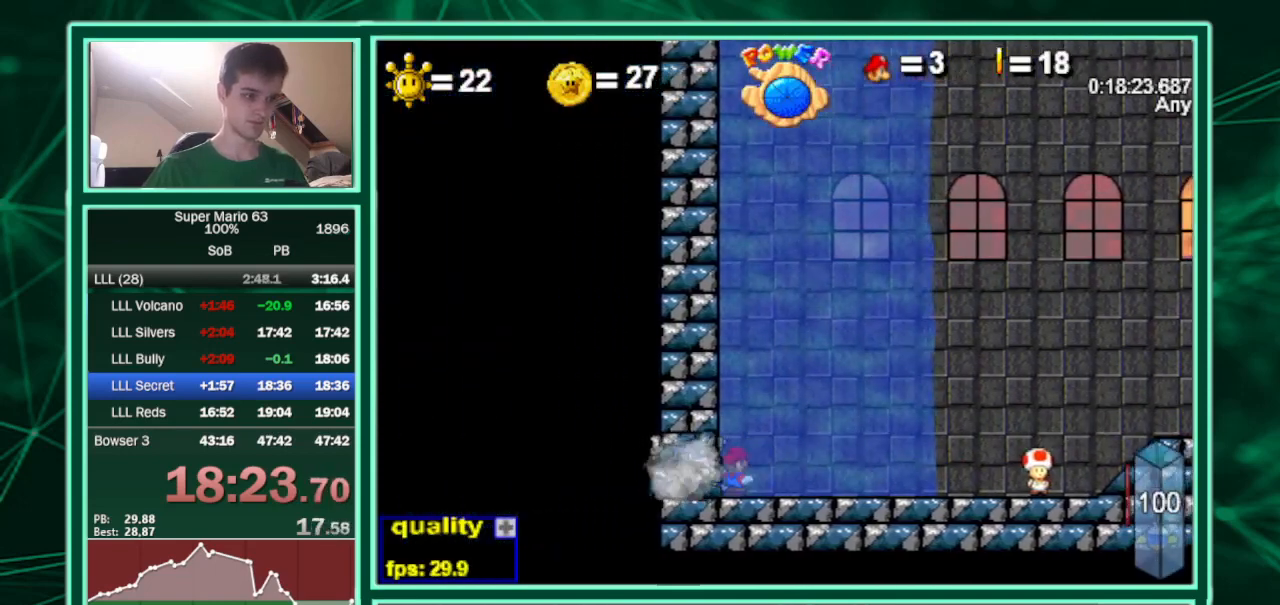
{"keys": ["c", "left"], "events": [[33, "c", "down"]]}
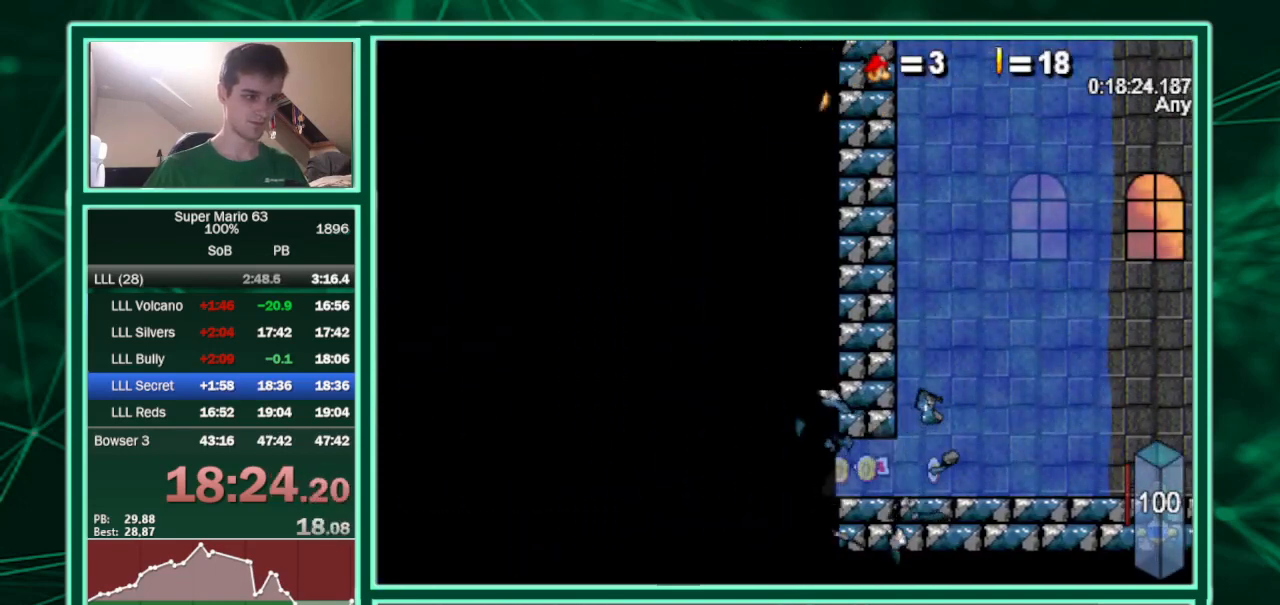
{"keys": ["right"], "events": [[33, "left", "up"], [100, "c", "up"], [233, "shift", "down"], [367, "right", "down"], [467, "shift", "up"]]}
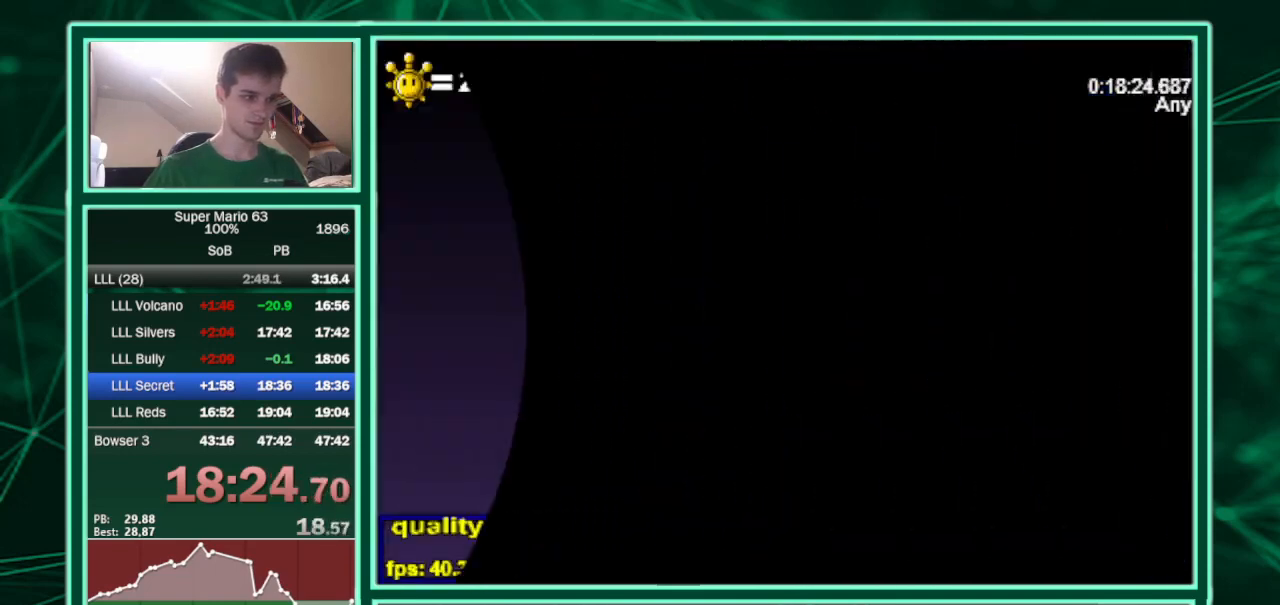
{"keys": ["c", "right"], "events": [[167, "c", "down"]]}
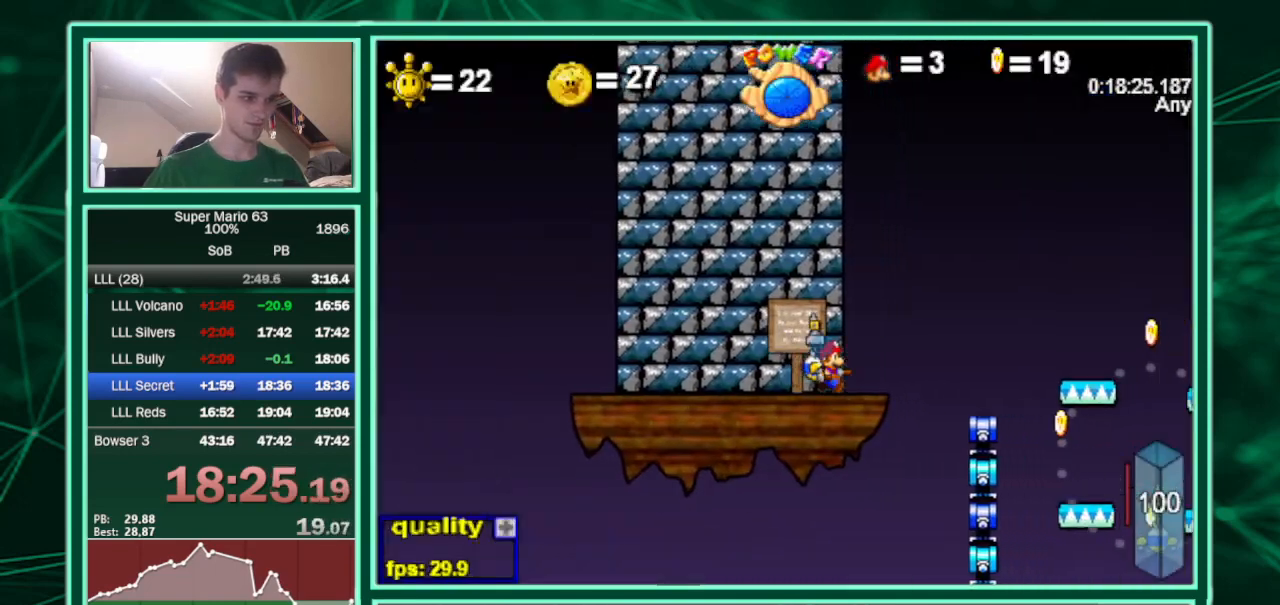
{"keys": ["right", "up"], "events": [[133, "p", "down"], [200, "p", "up"], [300, "p", "down"], [367, "up", "down"], [400, "p", "up"], [467, "c", "up"]]}
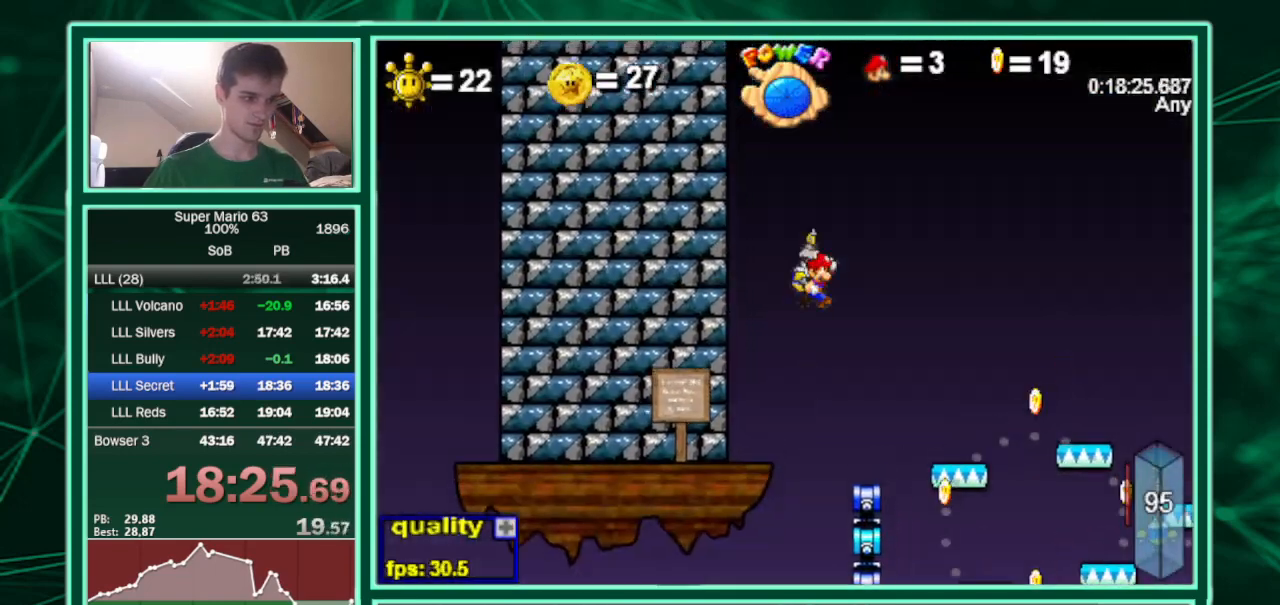
{"keys": ["c", "minus", "right", "up"], "events": [[333, "c", "down"], [367, "minus", "down"]]}
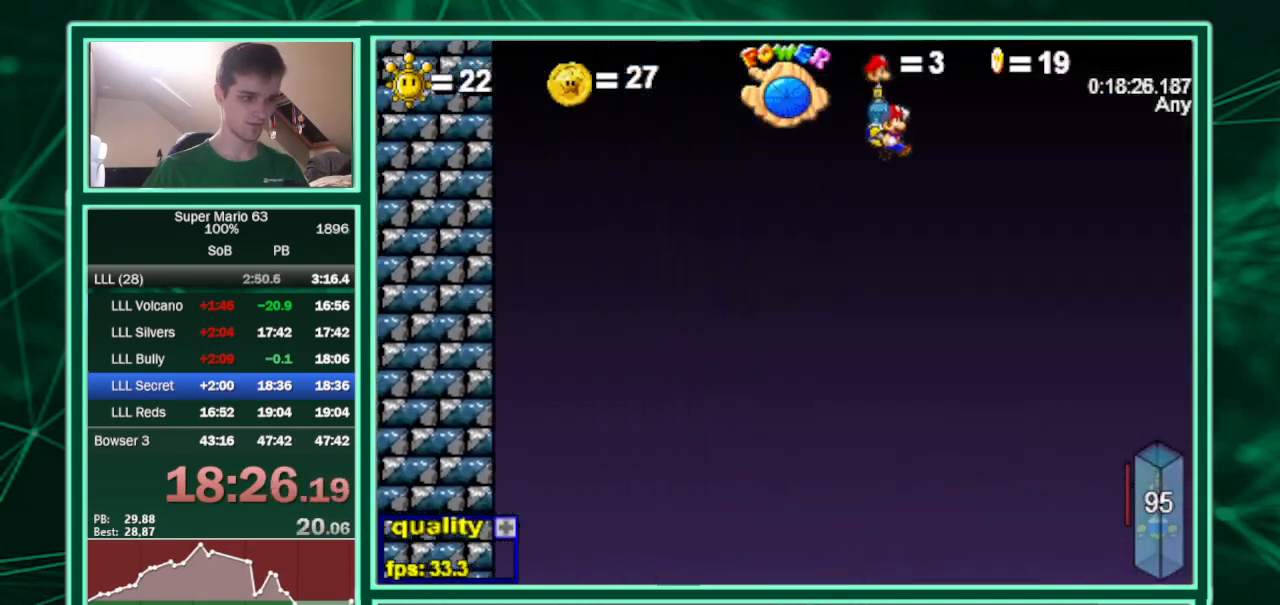
{"keys": ["c", "minus", "right", "up"], "events": []}
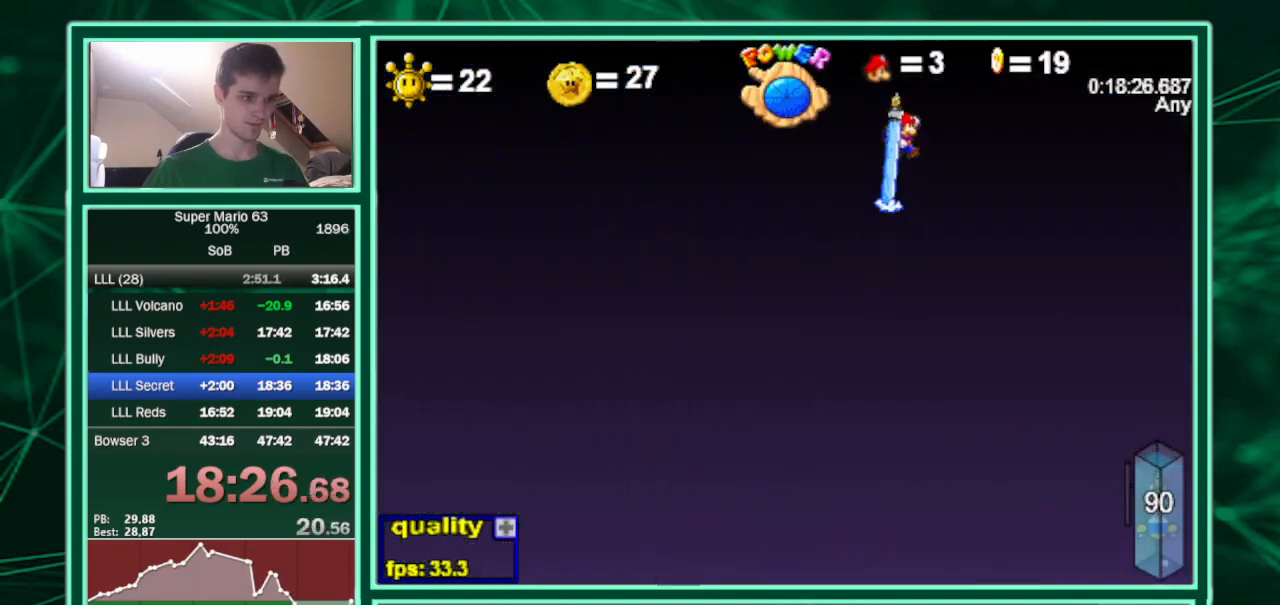
{"keys": ["minus", "right", "up"], "events": [[167, "c", "up"]]}
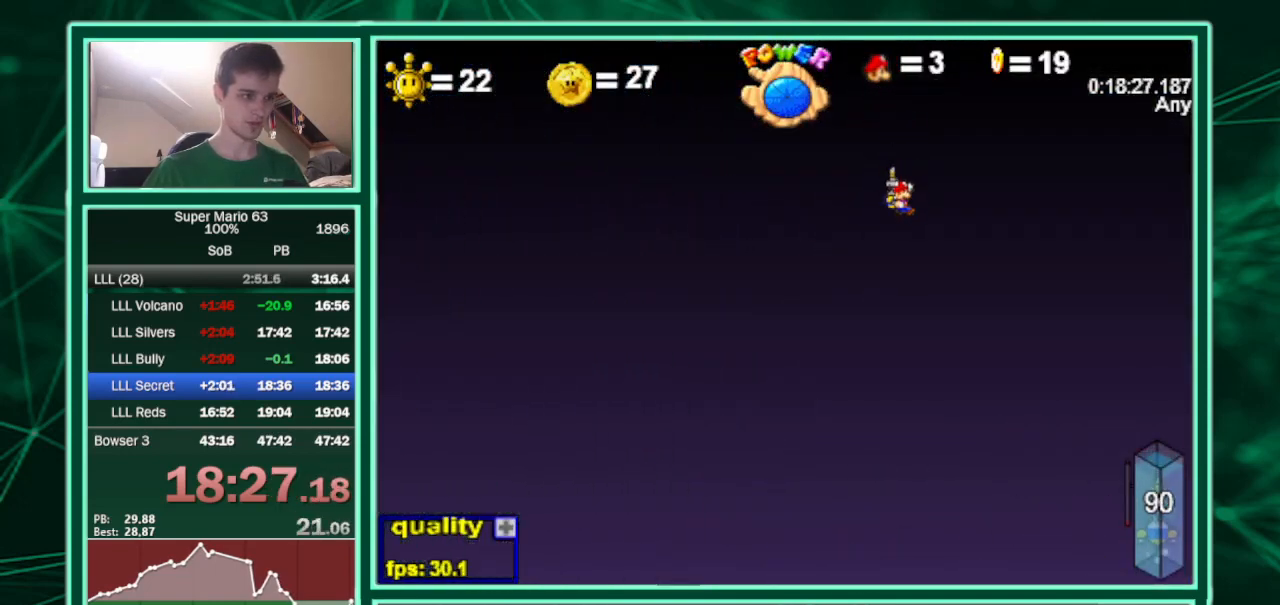
{"keys": ["minus", "right", "up"], "events": []}
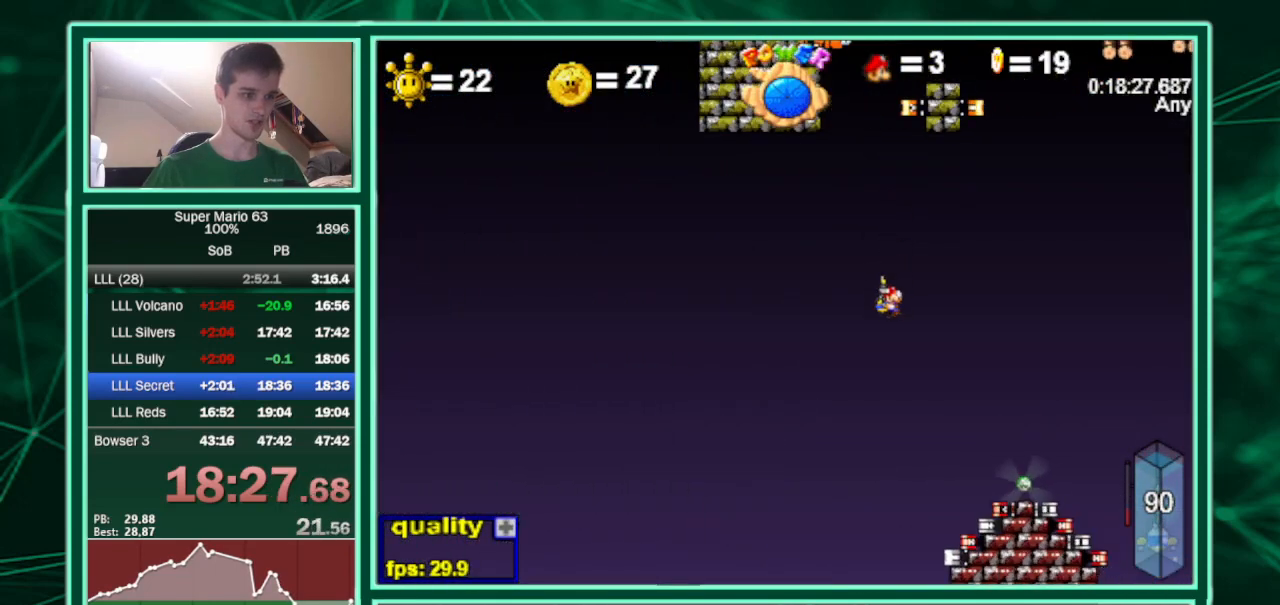
{"keys": ["right", "up"], "events": [[167, "x", "down"], [233, "minus", "up"], [300, "x", "up"]]}
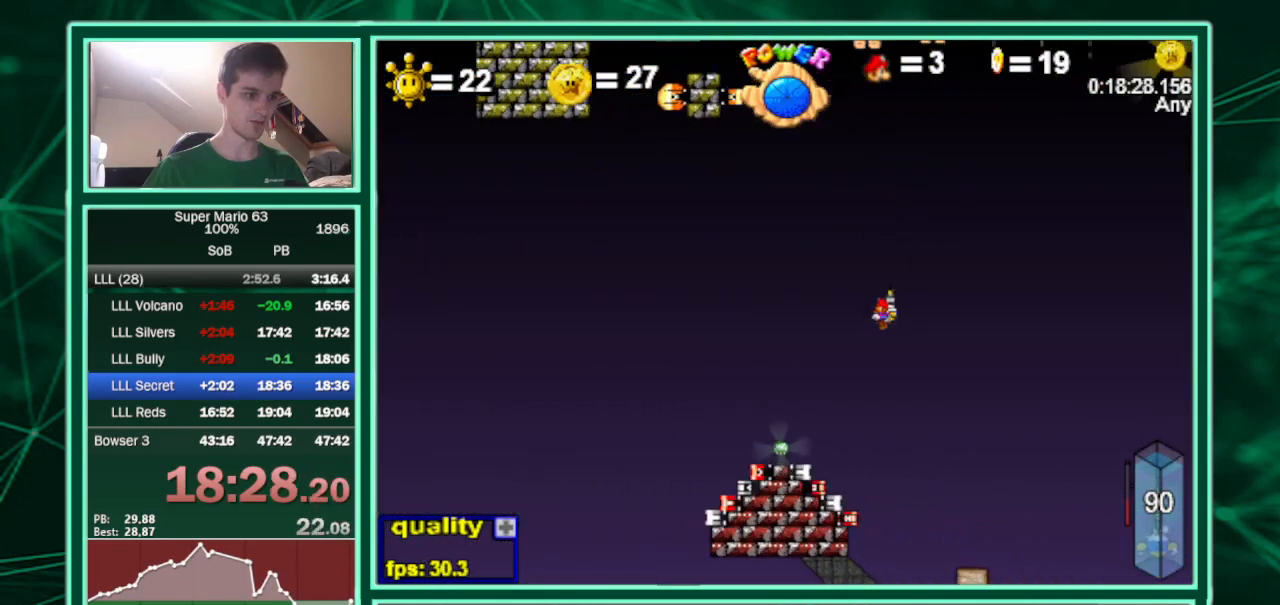
{"keys": ["right", "up", "x"], "events": [[500, "x", "down"]]}
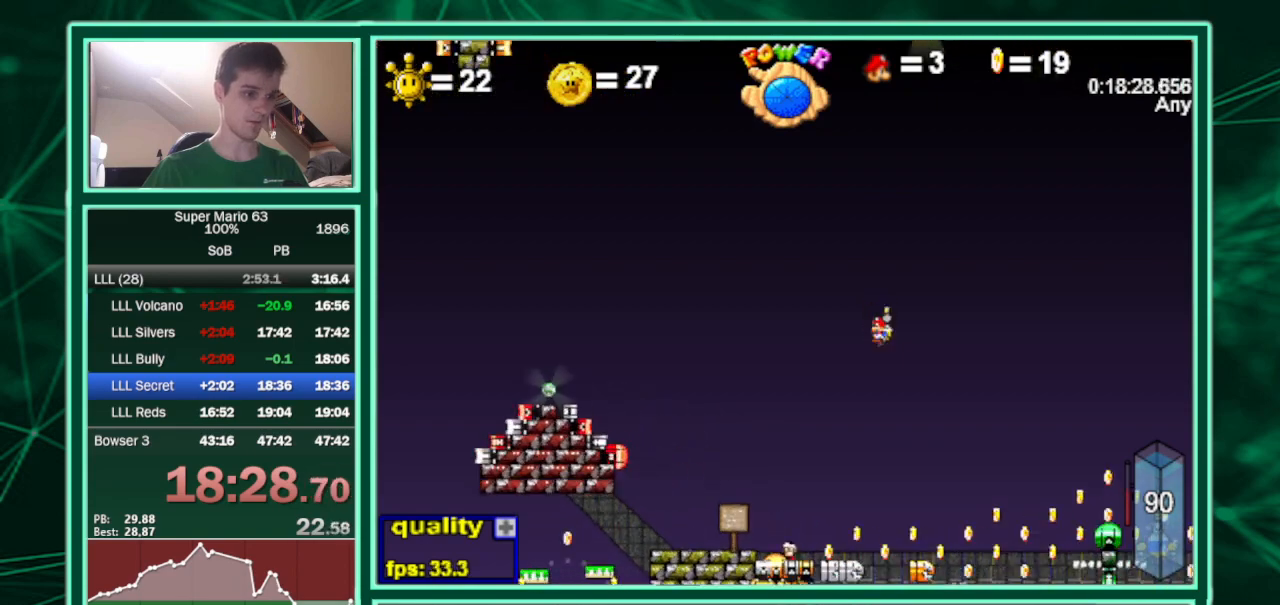
{"keys": ["right", "up"], "events": [[133, "x", "up"]]}
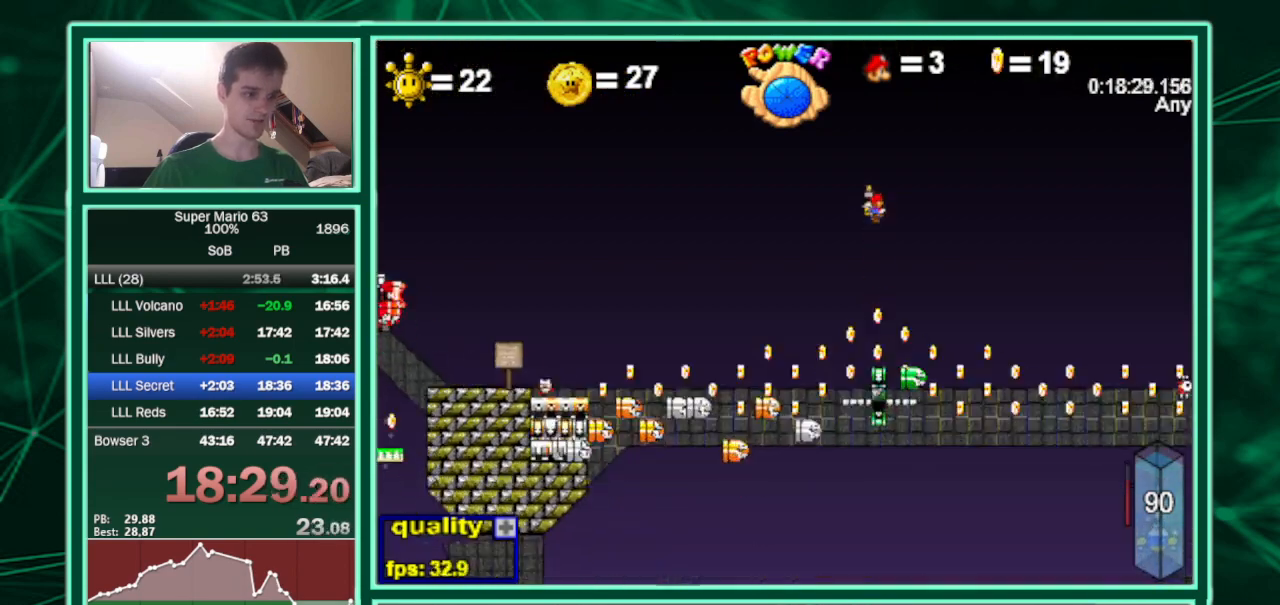
{"keys": ["right", "up", "x"], "events": [[400, "x", "down"]]}
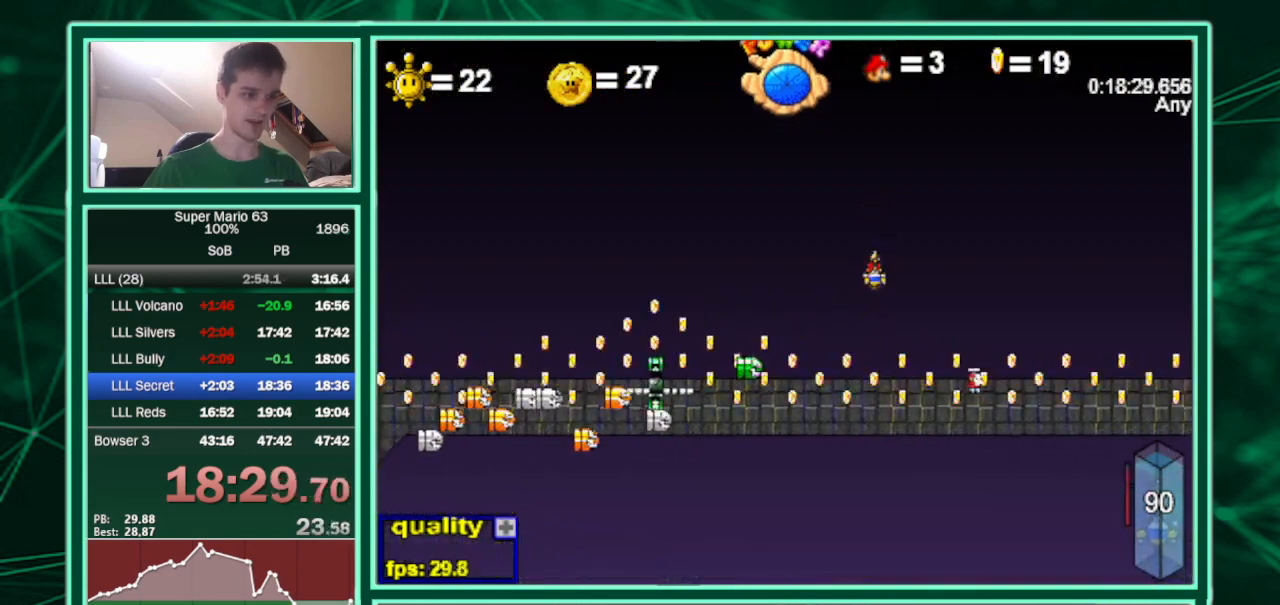
{"keys": ["right"], "events": [[33, "x", "up"], [167, "up", "up"]]}
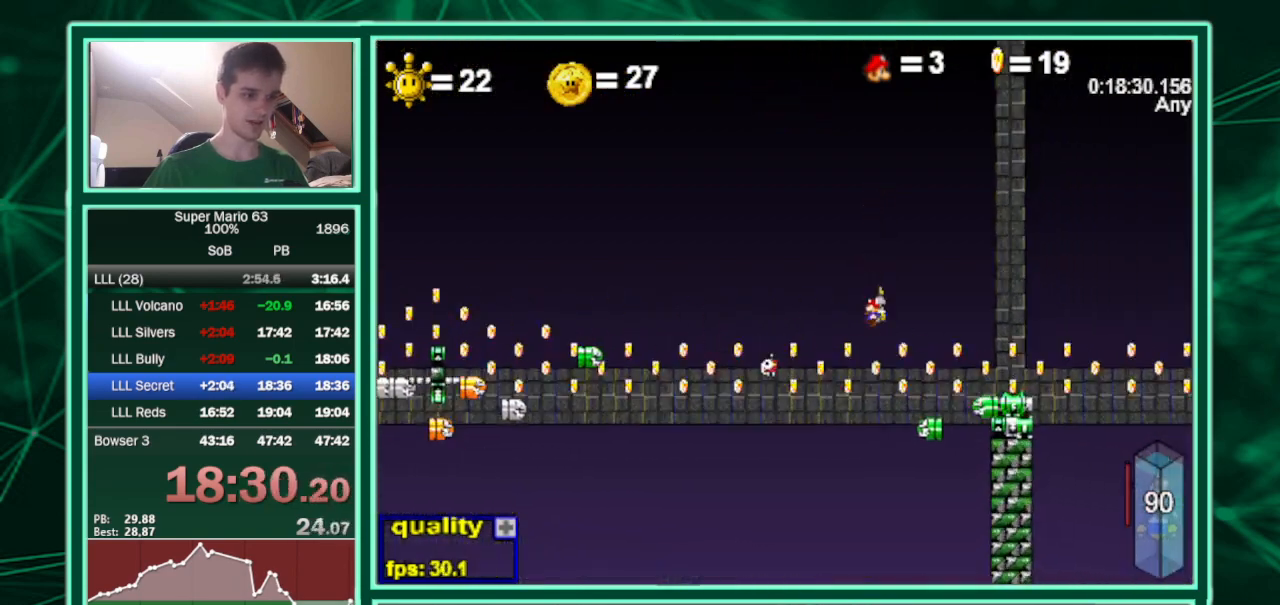
{"keys": ["c", "right", "up"], "events": [[233, "left", "down"], [233, "right", "up"], [333, "c", "down"], [367, "right", "down"], [400, "left", "up"], [400, "up", "down"]]}
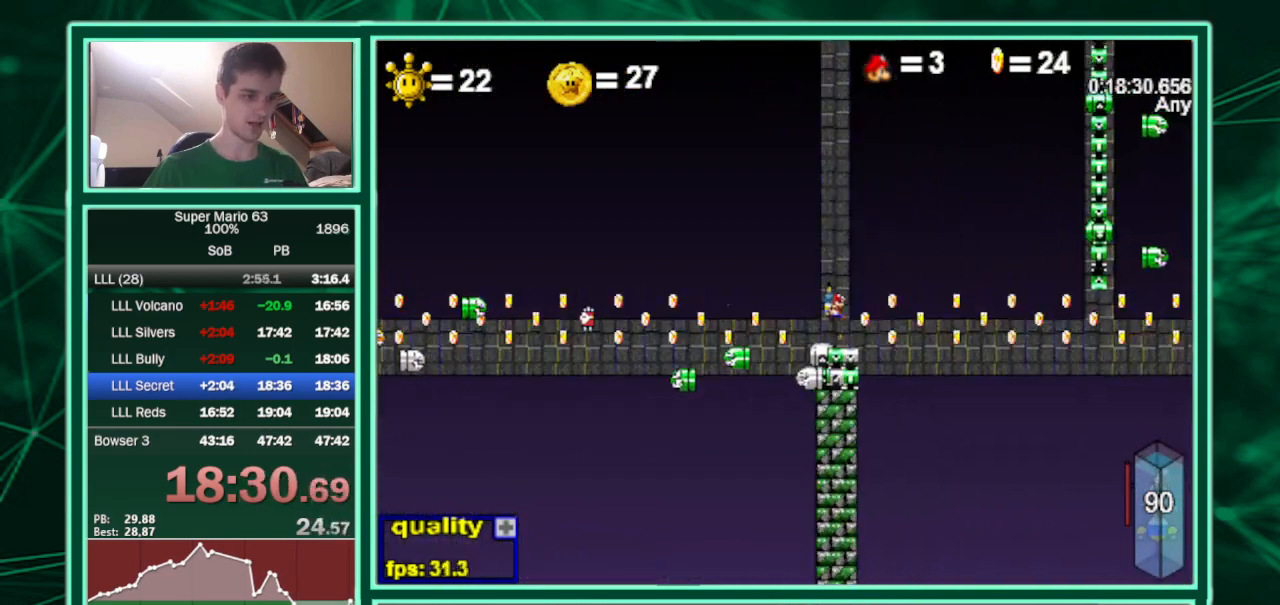
{"keys": ["c", "p", "right", "up"], "events": [[333, "p", "down"], [400, "p", "up"], [467, "p", "down"]]}
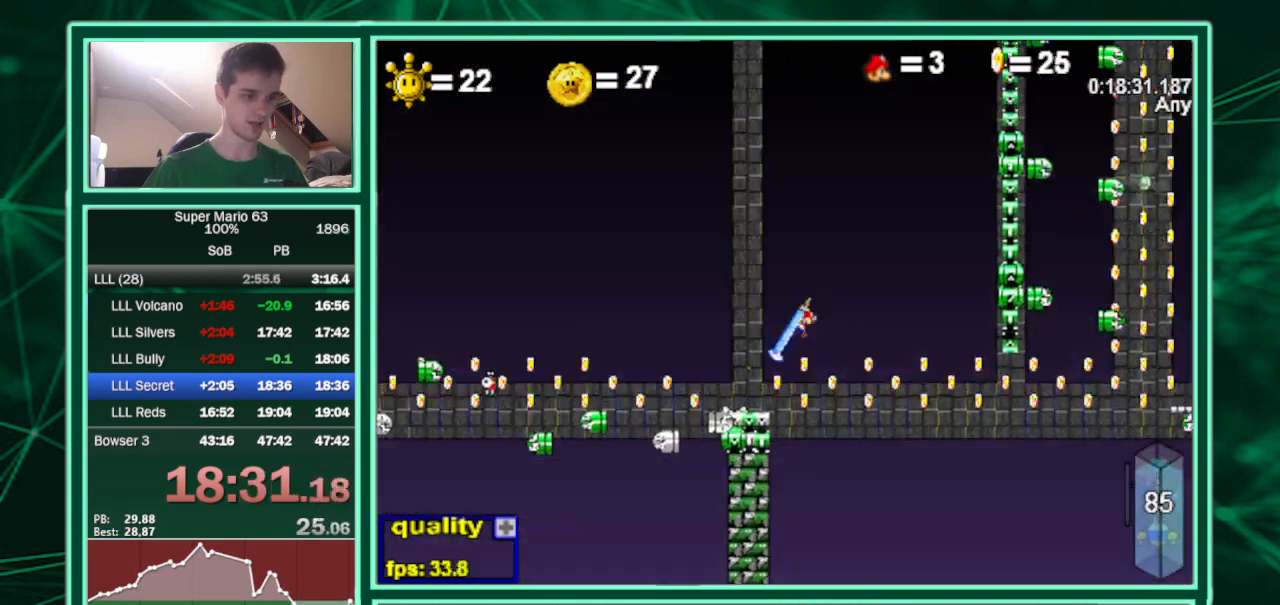
{"keys": ["right", "up"], "events": [[67, "c", "up"], [67, "p", "up"]]}
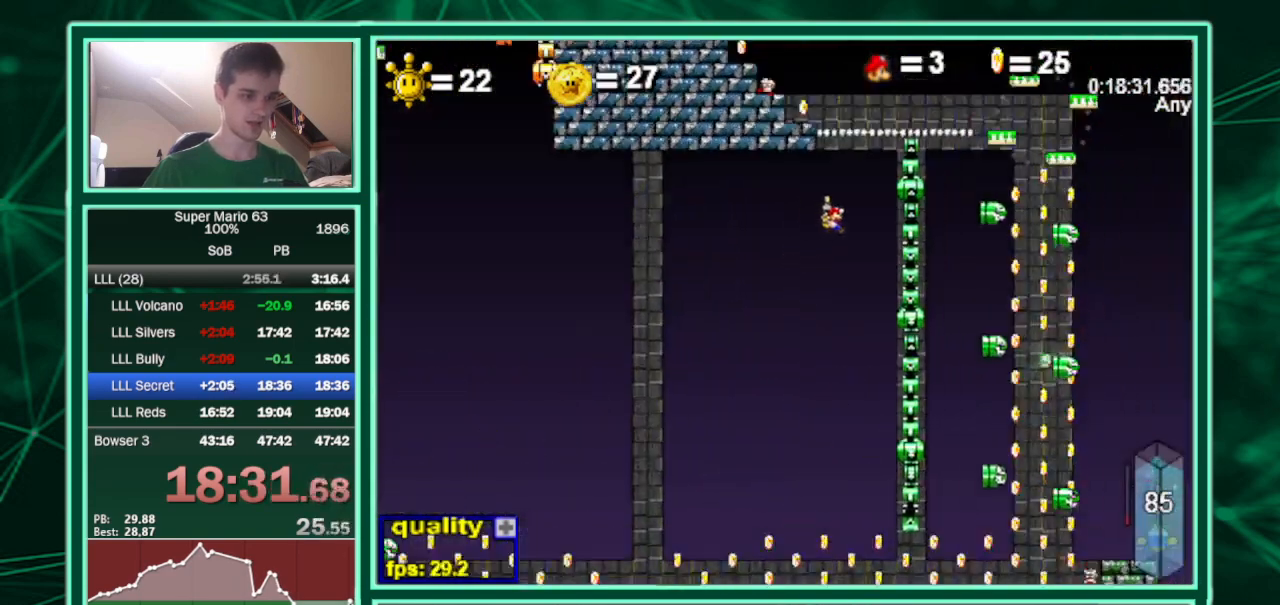
{"keys": ["left", "up", "x"], "events": [[33, "left", "down"], [33, "right", "up"], [133, "left", "up"], [133, "x", "down"], [433, "left", "down"]]}